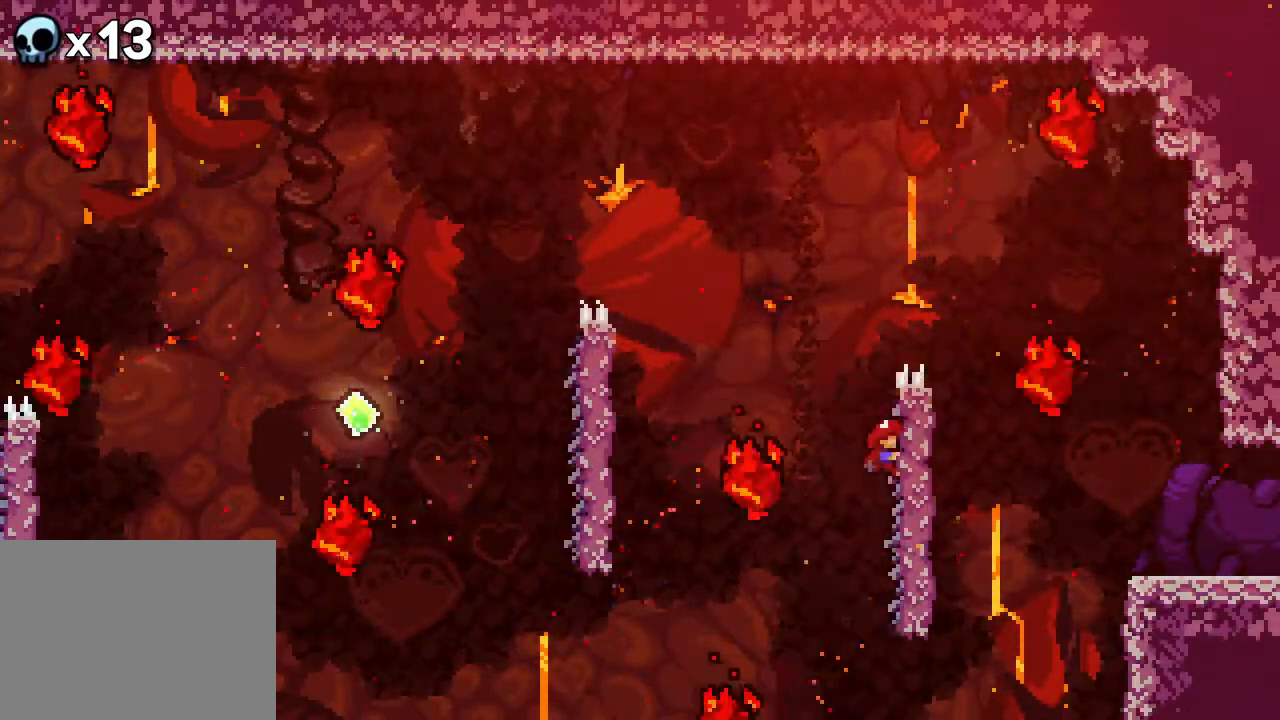
Gameplay with a controller (Xbox layout); each line is a JSON object with the inputs held at the frame after it. "events" lists button and stick changes between this image and that frame as [ms after this image, input, new state], when the widget could be followed in between. Not read: L1 L2 L3 R3 SELECT START.
{"buttons": ["A", "R2", "DPAD_RIGHT"], "events": [[167, "A", "down"]]}
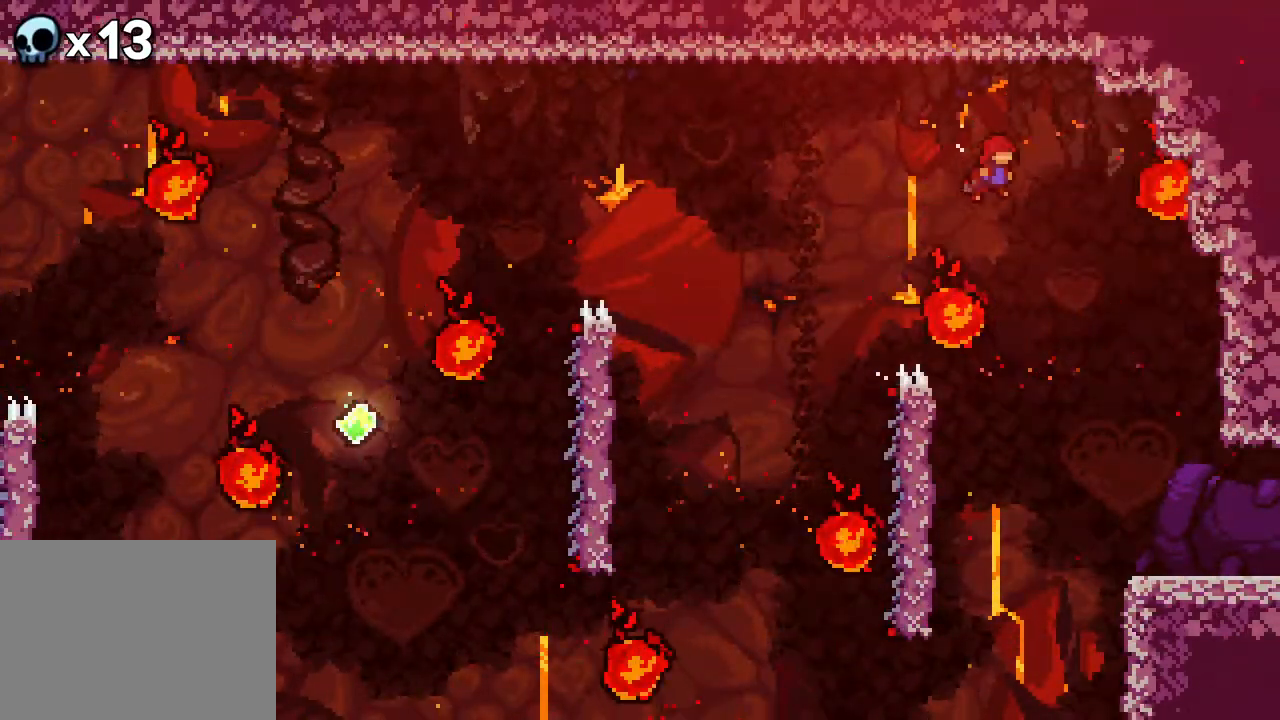
{"buttons": ["DPAD_LEFT"], "events": [[67, "A", "up"], [83, "R2", "up"], [117, "DPAD_RIGHT", "up"], [433, "DPAD_LEFT", "down"]]}
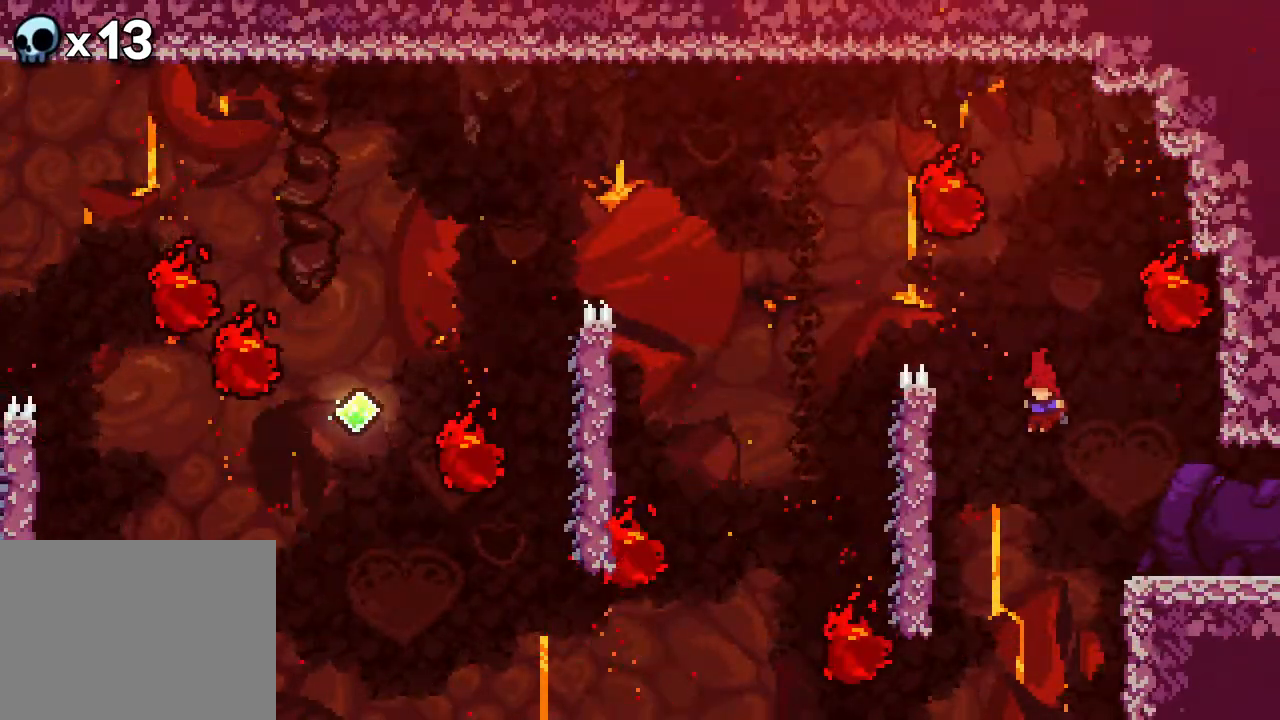
{"buttons": ["A", "DPAD_RIGHT"], "events": [[300, "A", "down"], [317, "DPAD_LEFT", "up"], [317, "DPAD_RIGHT", "down"]]}
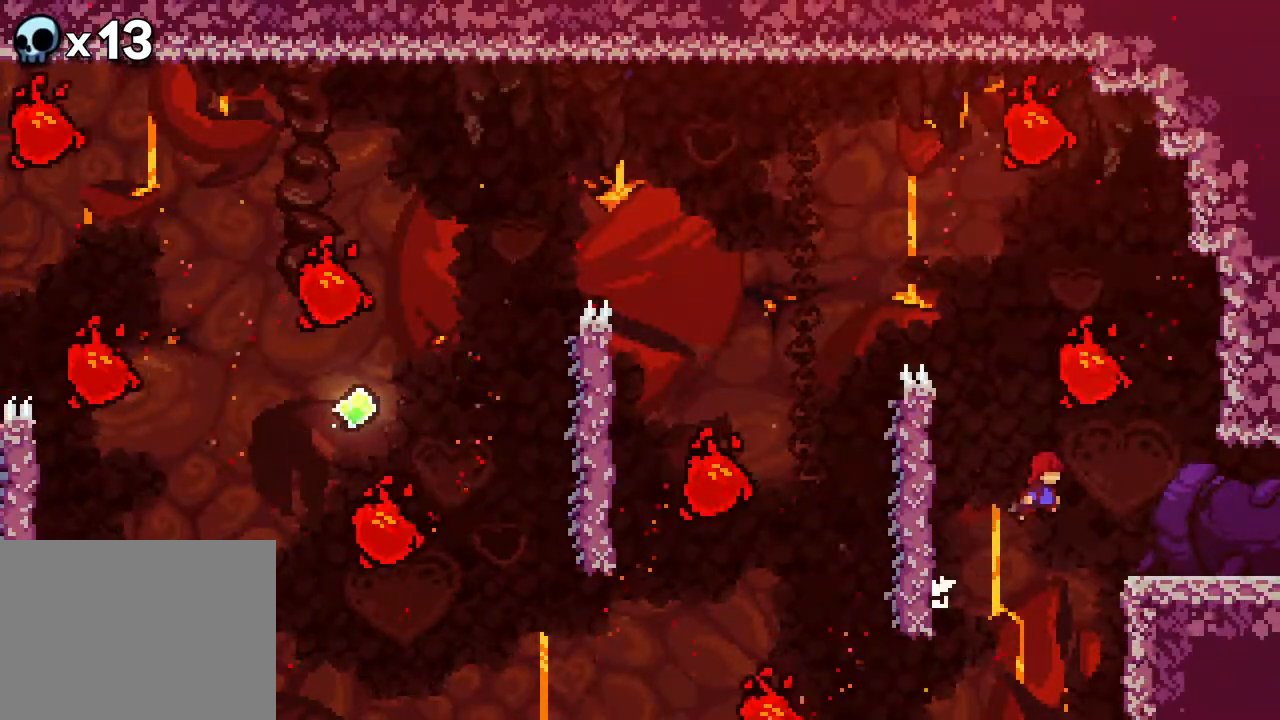
{"buttons": ["DPAD_RIGHT"], "events": [[400, "A", "up"]]}
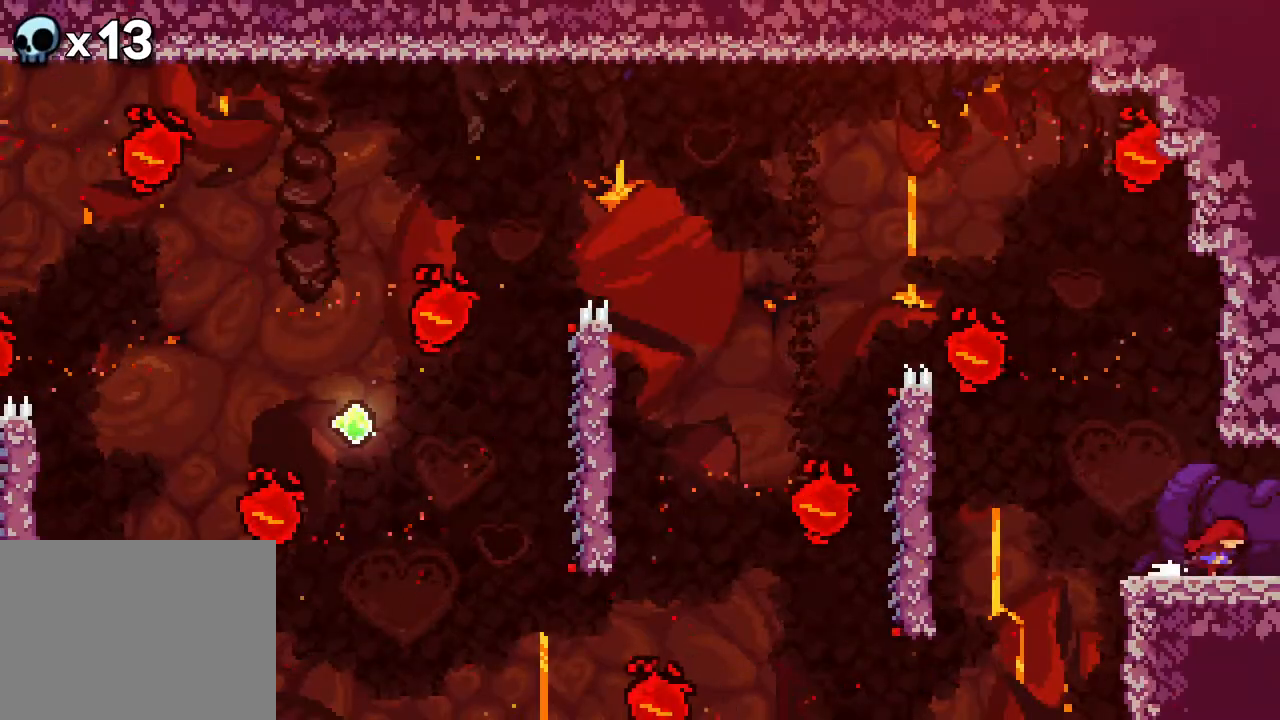
{"buttons": [], "events": [[350, "DPAD_RIGHT", "up"]]}
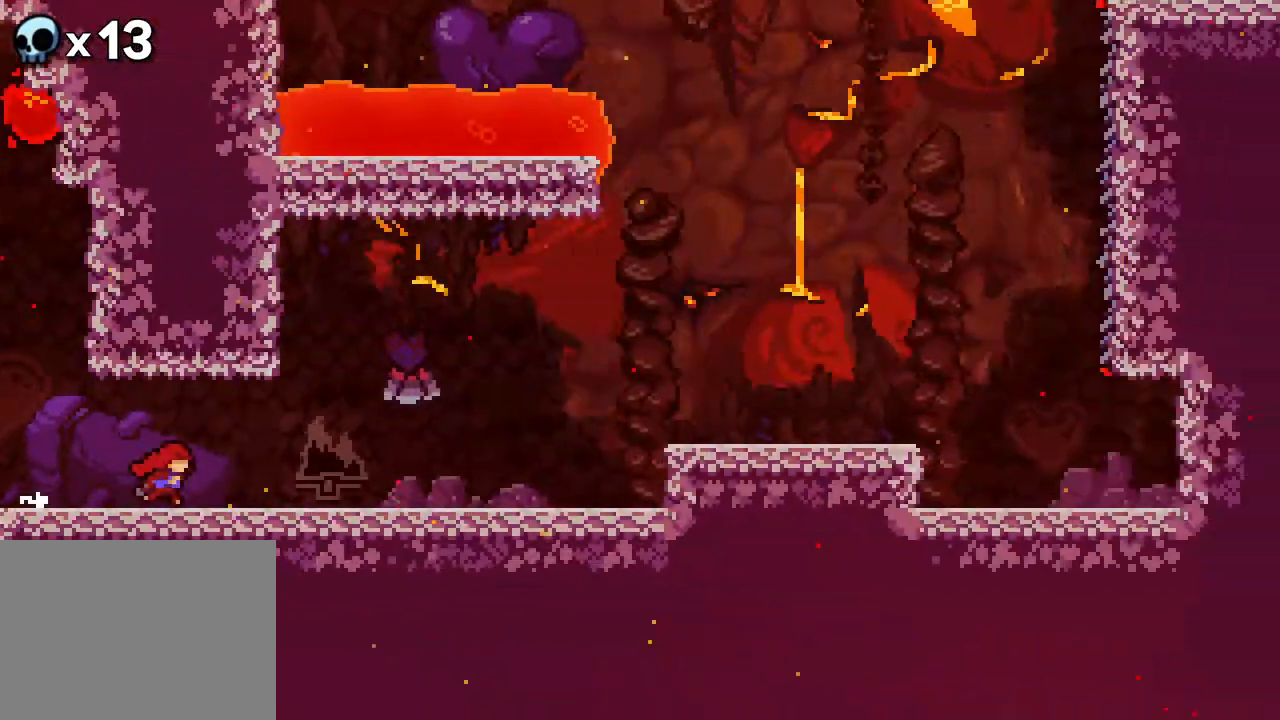
{"buttons": ["DPAD_RIGHT"], "events": [[317, "DPAD_RIGHT", "down"]]}
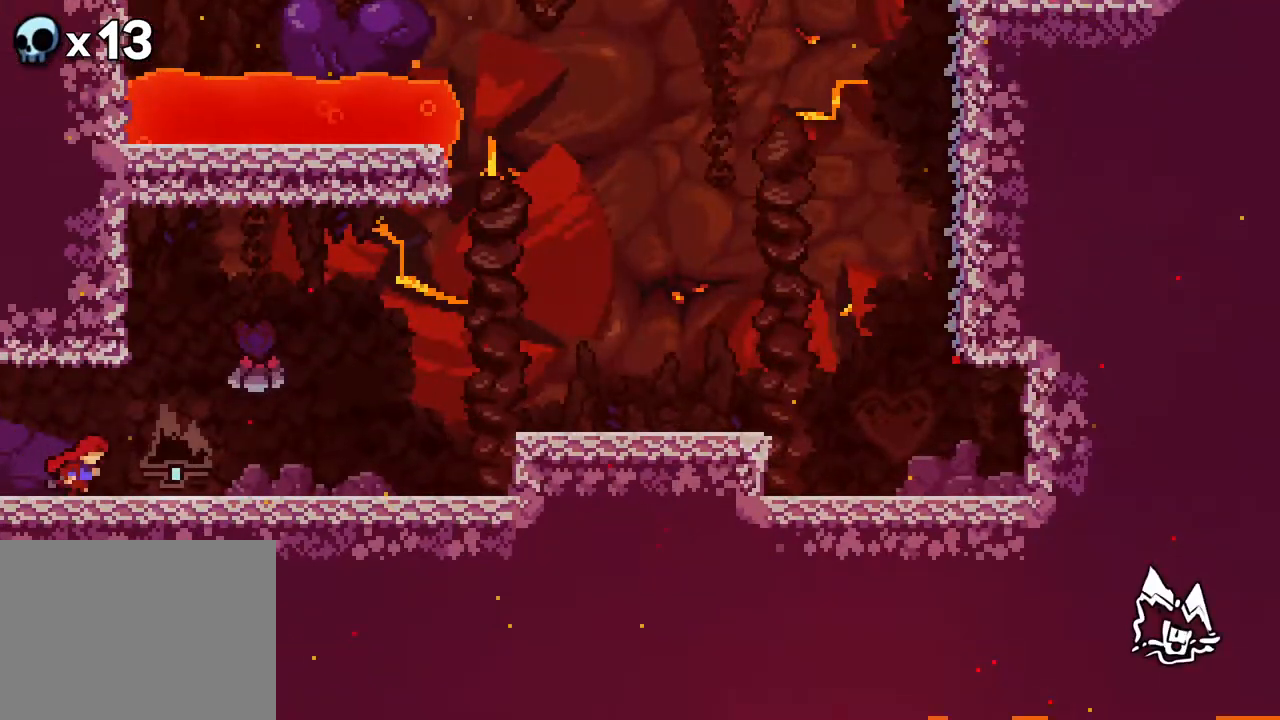
{"buttons": ["DPAD_RIGHT"], "events": []}
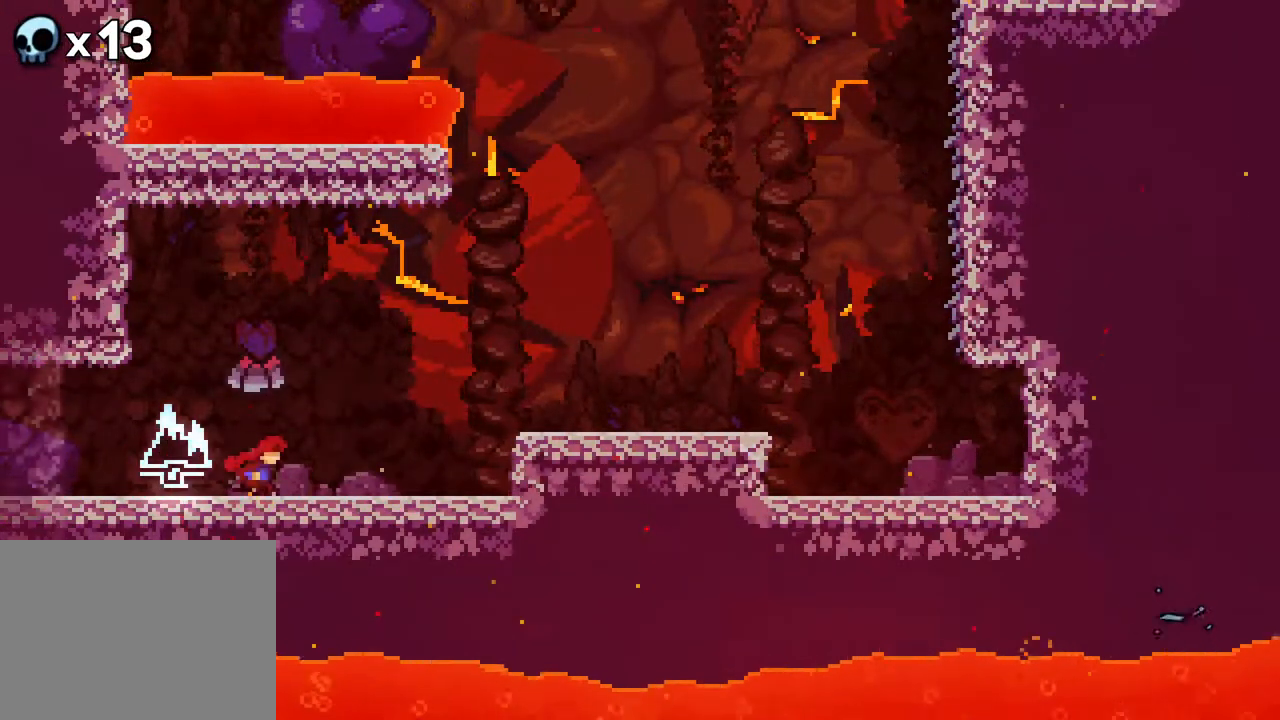
{"buttons": ["A", "DPAD_RIGHT"], "events": [[300, "A", "down"]]}
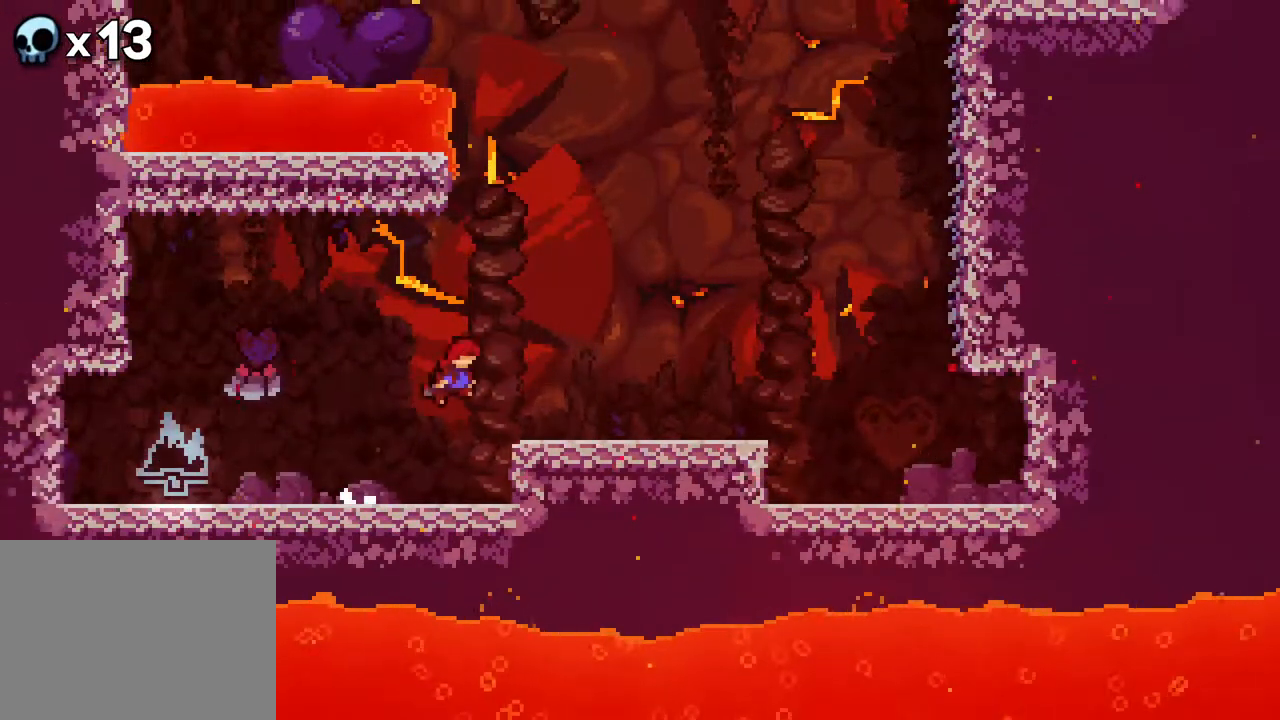
{"buttons": ["DPAD_RIGHT"], "events": [[350, "A", "up"]]}
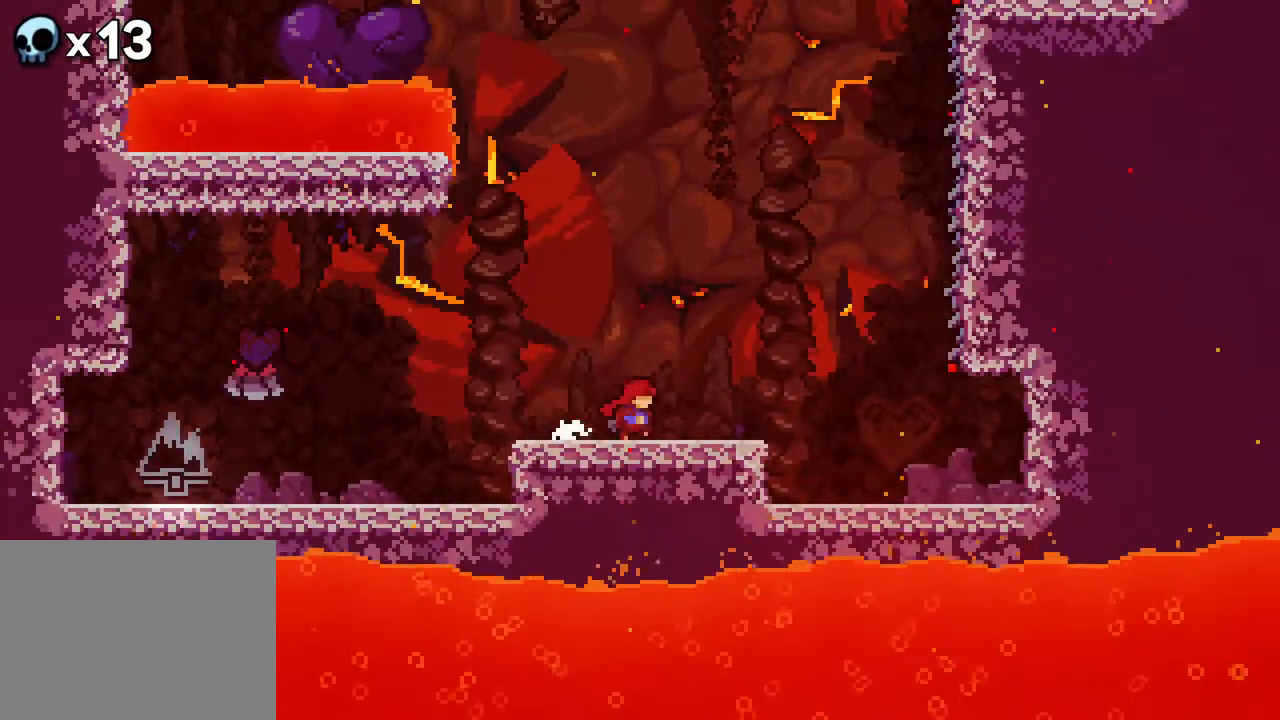
{"buttons": ["A", "DPAD_RIGHT"], "events": [[367, "A", "down"]]}
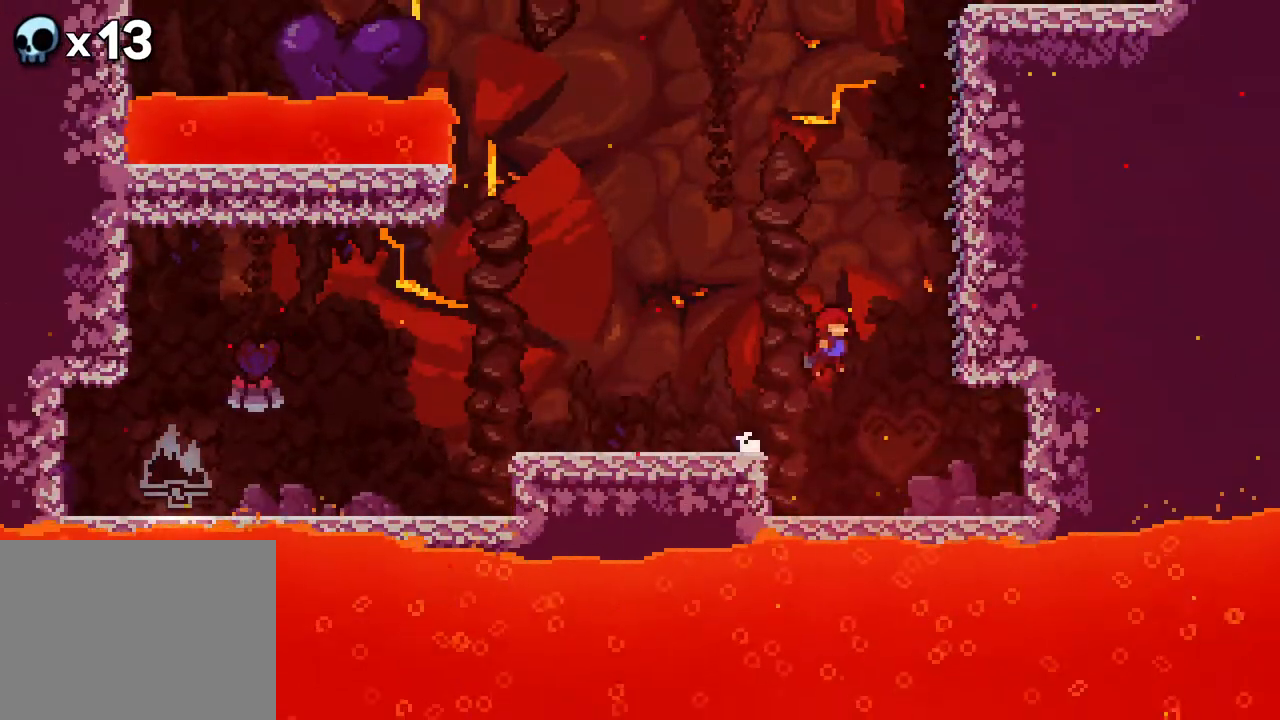
{"buttons": ["R2", "DPAD_UP", "DPAD_RIGHT"], "events": [[83, "R2", "down"], [117, "DPAD_UP", "down"], [450, "A", "up"]]}
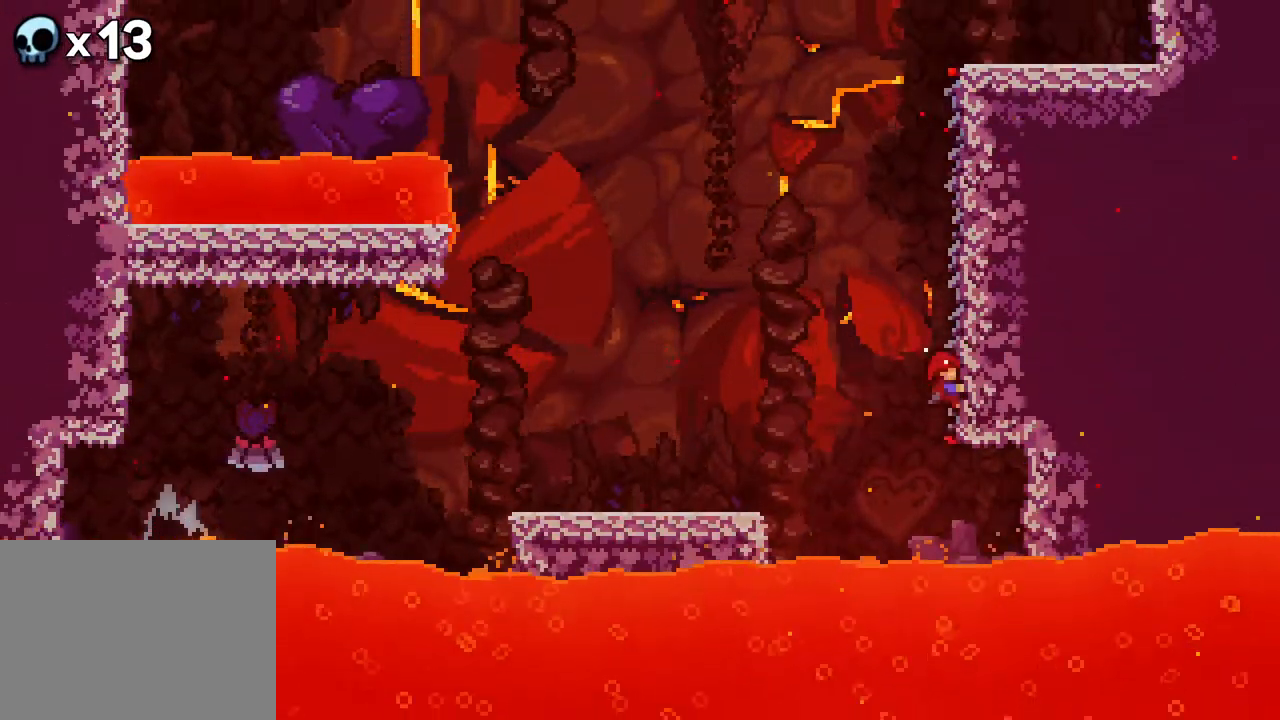
{"buttons": ["R2", "DPAD_UP", "DPAD_RIGHT"], "events": []}
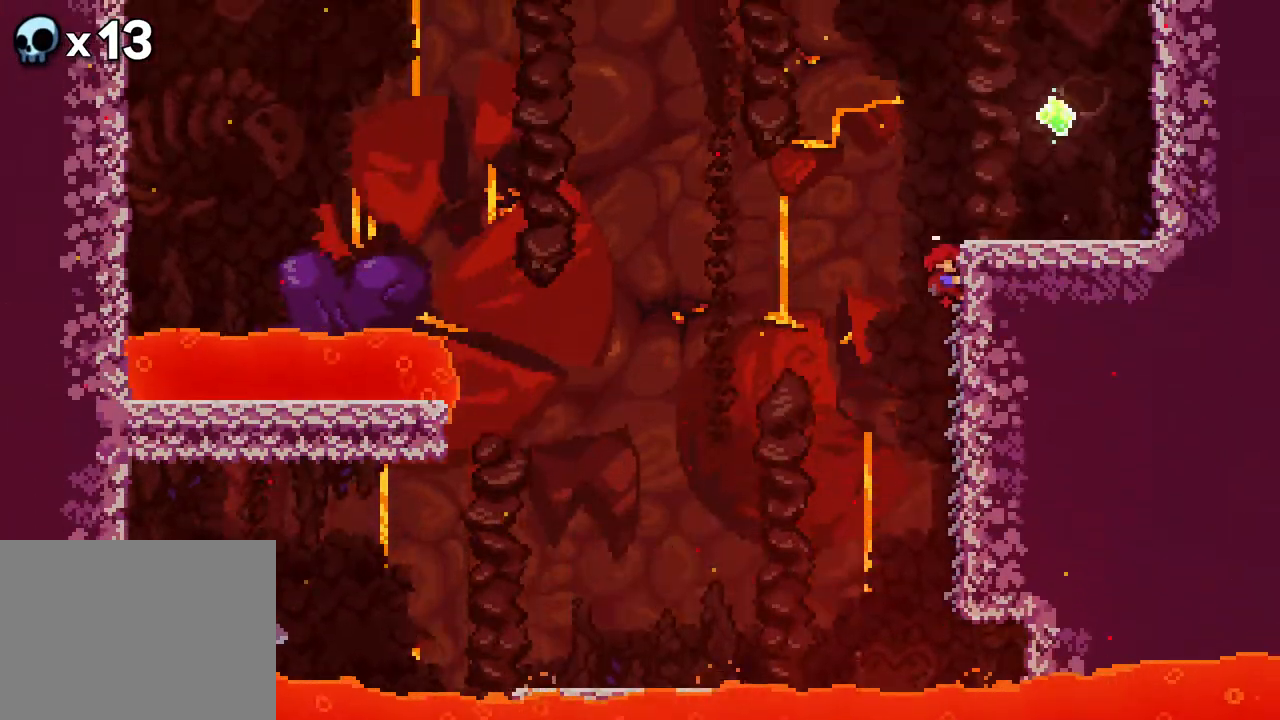
{"buttons": ["R2"], "events": [[417, "DPAD_RIGHT", "up"], [417, "DPAD_UP", "up"]]}
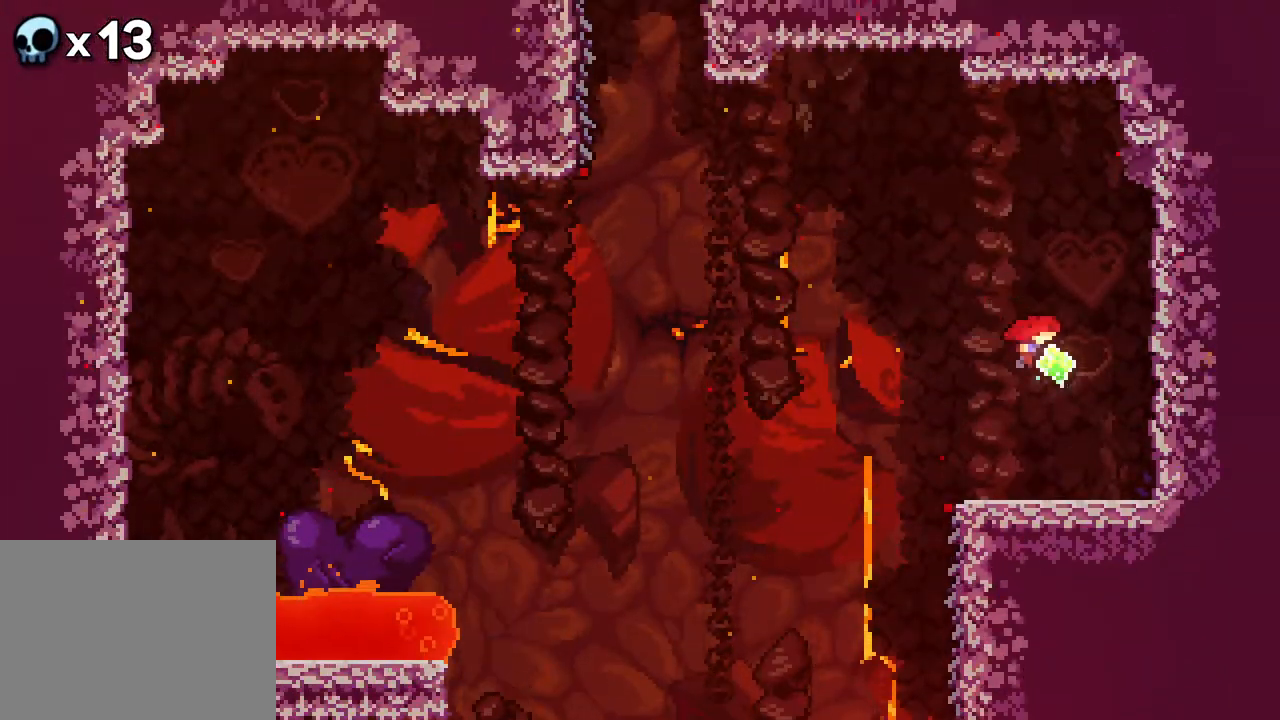
{"buttons": ["A", "R2"], "events": [[383, "A", "down"]]}
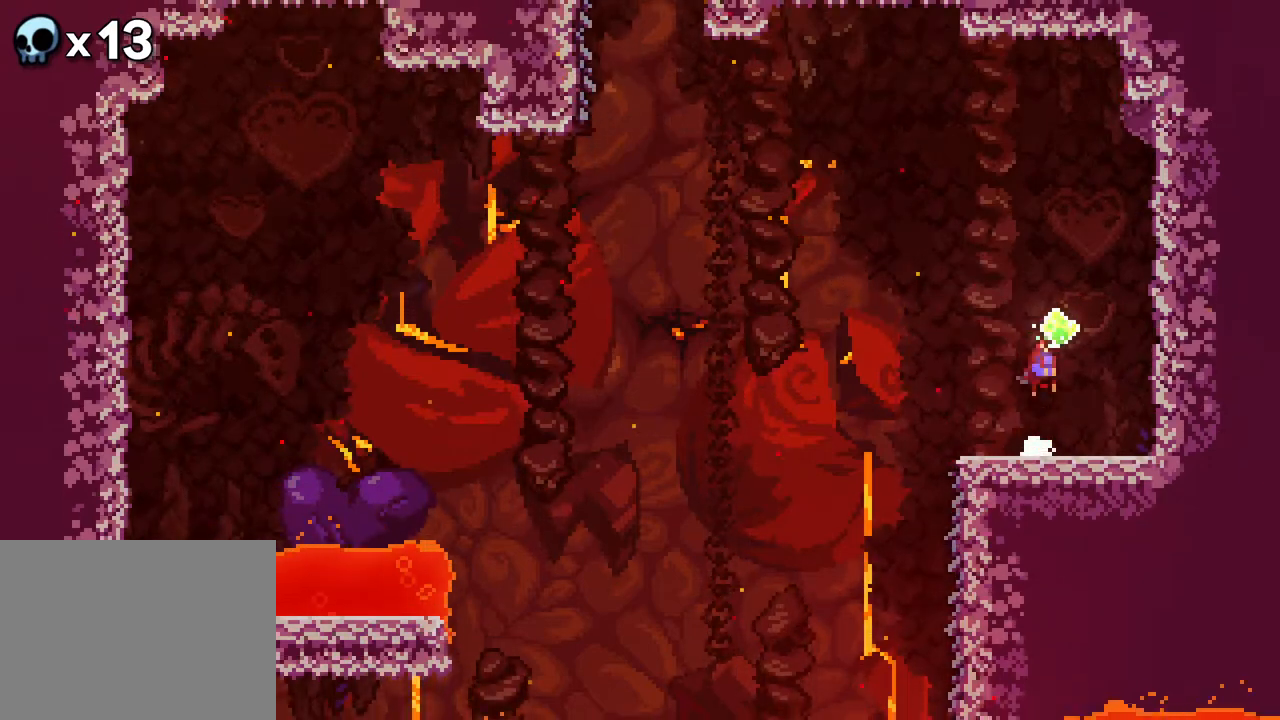
{"buttons": ["B", "R2", "DPAD_UP", "DPAD_LEFT"], "events": [[83, "DPAD_LEFT", "down"], [83, "DPAD_UP", "down"], [133, "A", "up"], [150, "B", "down"]]}
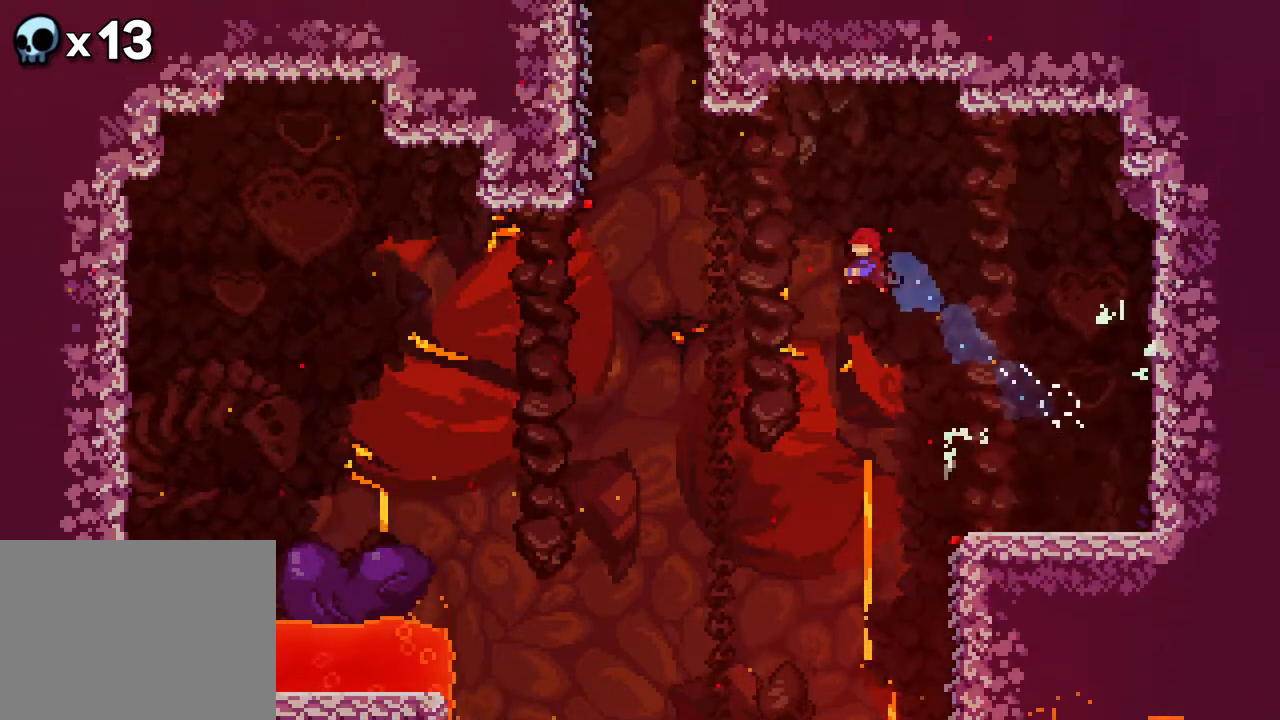
{"buttons": ["B", "R2", "DPAD_UP", "DPAD_LEFT"], "events": [[100, "B", "up"], [200, "B", "down"]]}
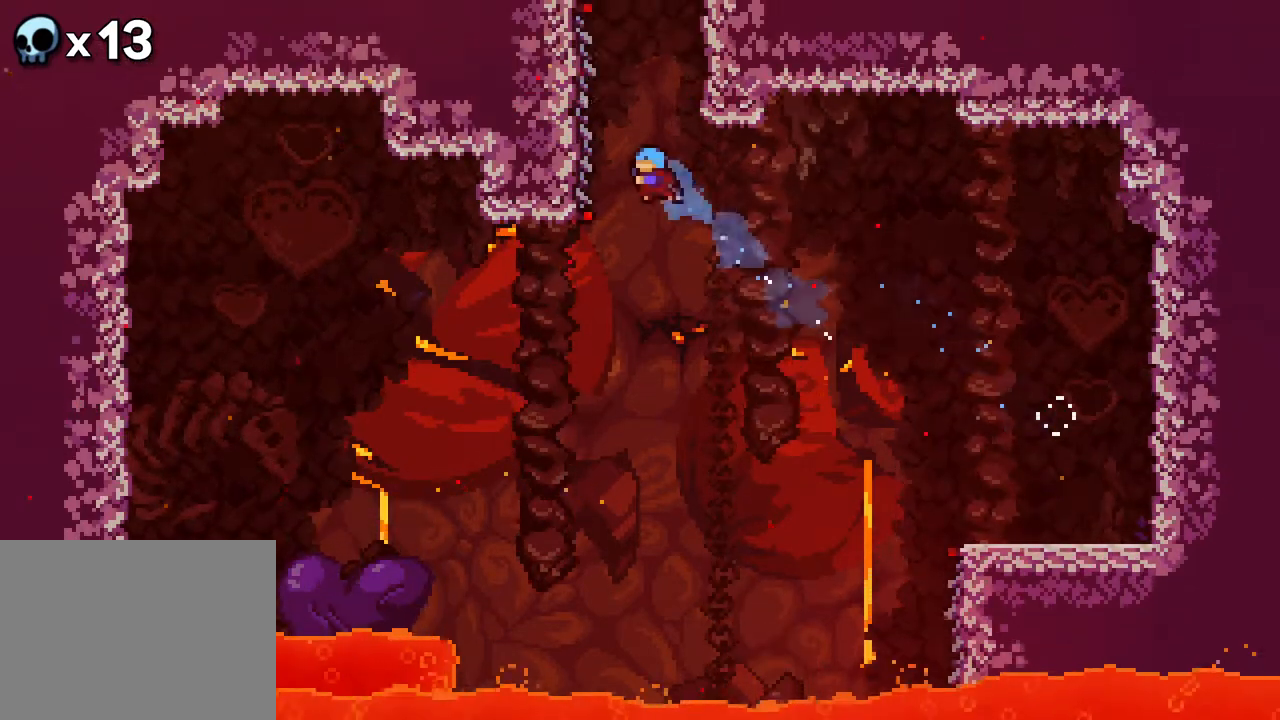
{"buttons": ["R2", "DPAD_UP"], "events": [[233, "B", "up"], [300, "DPAD_LEFT", "up"]]}
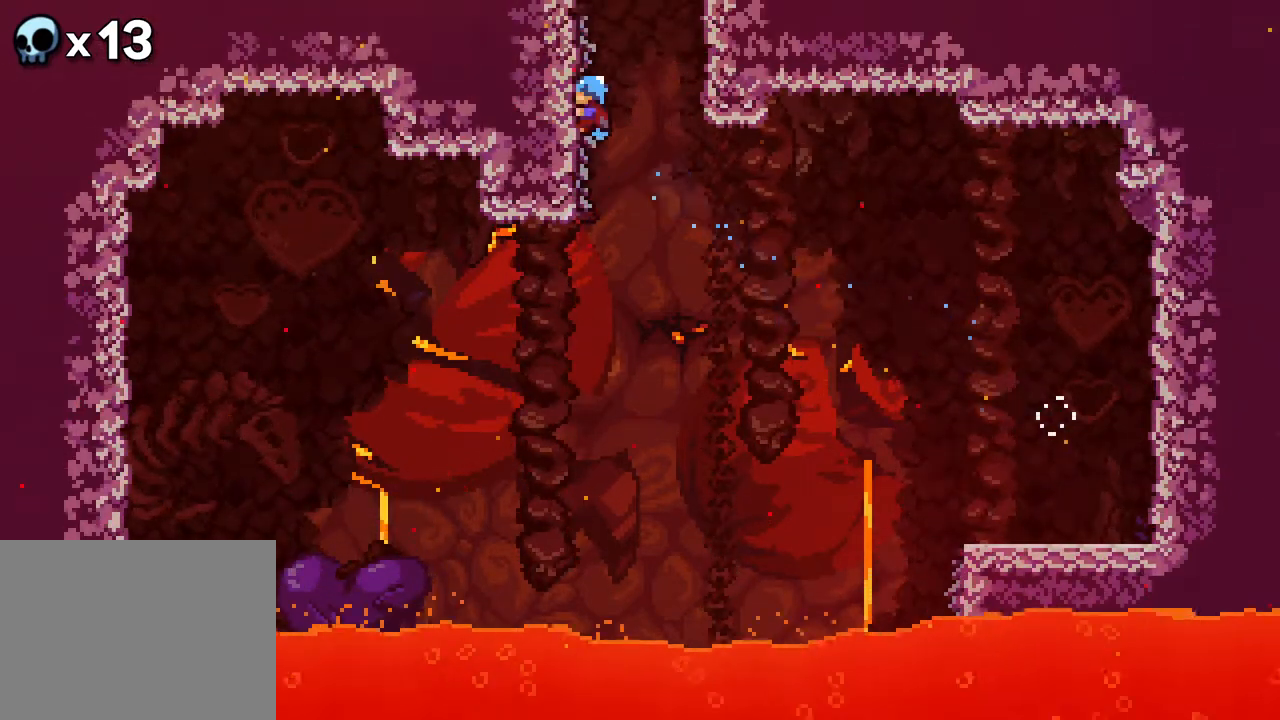
{"buttons": ["R2", "DPAD_UP"], "events": []}
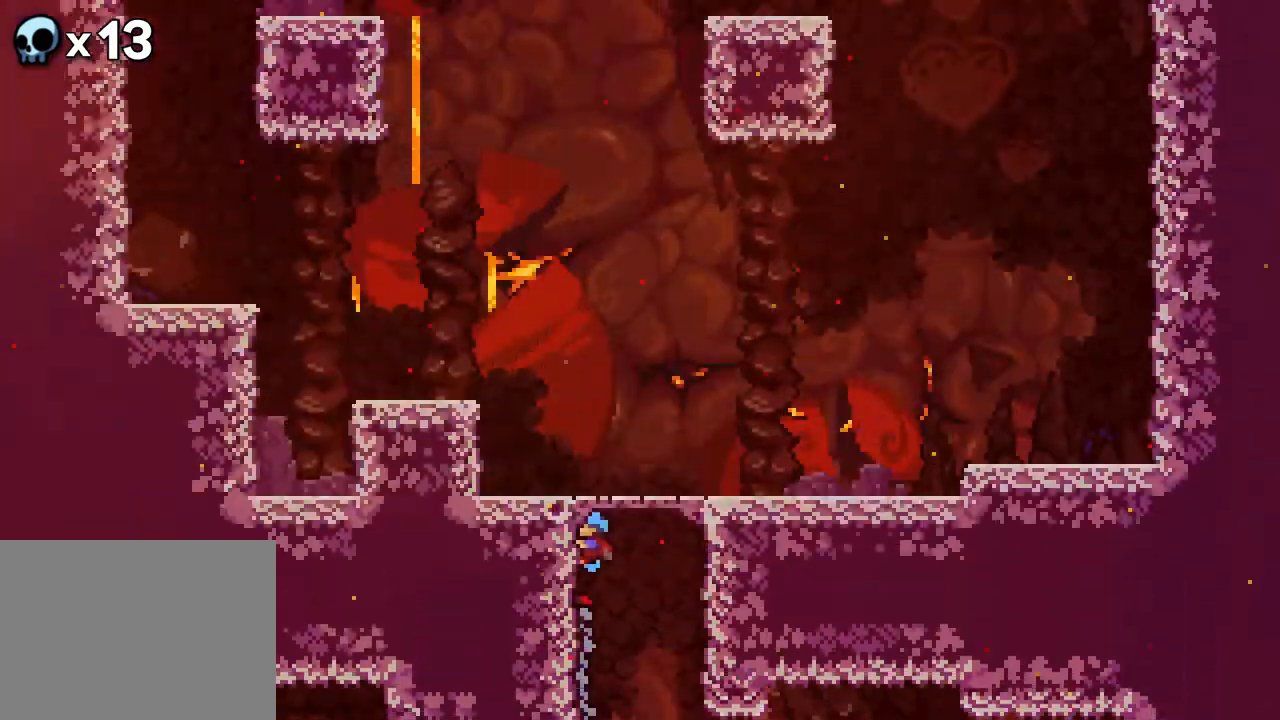
{"buttons": ["R2", "DPAD_UP", "DPAD_LEFT"], "events": [[333, "DPAD_LEFT", "down"]]}
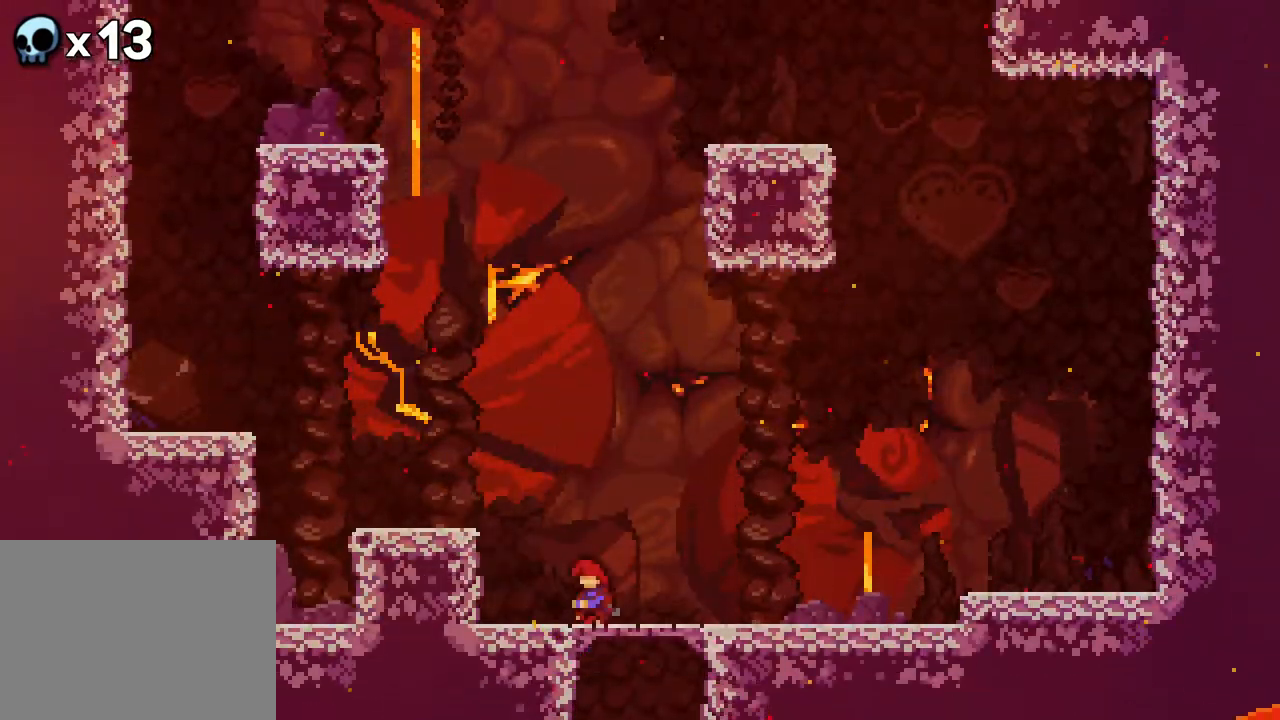
{"buttons": ["A", "R2", "DPAD_UP", "DPAD_LEFT"], "events": [[333, "A", "down"]]}
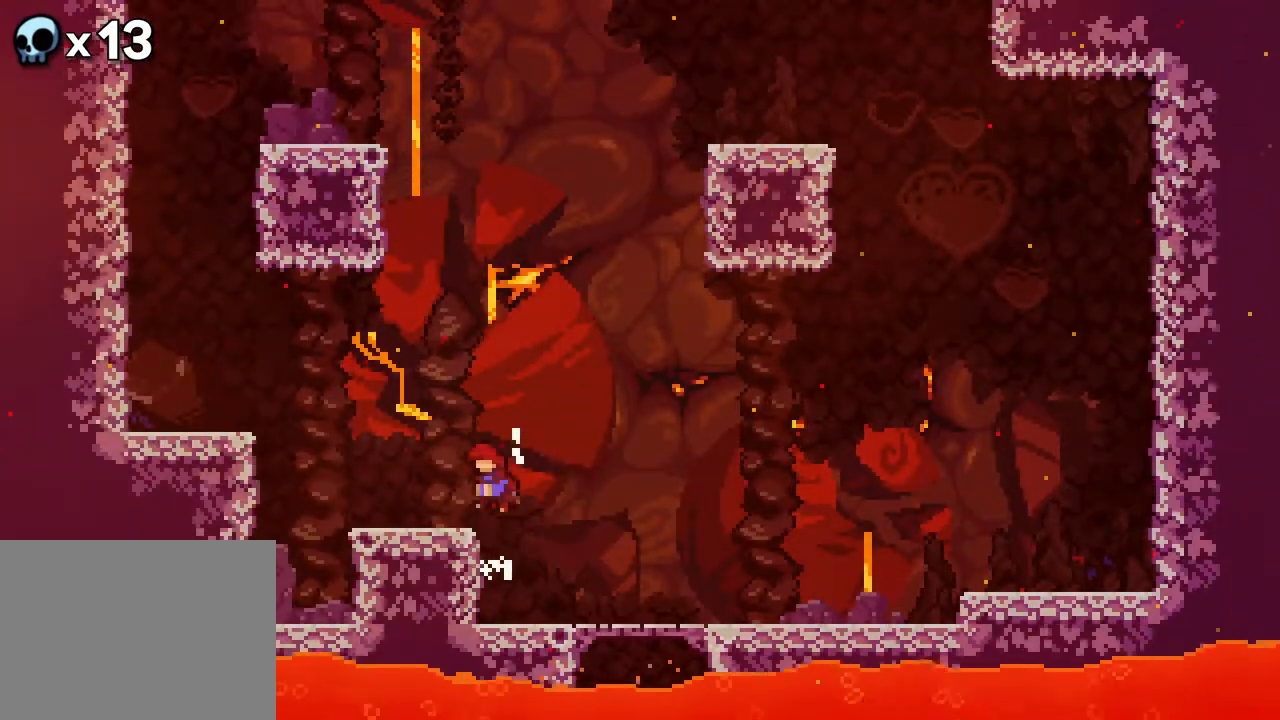
{"buttons": ["A", "R2", "DPAD_UP", "DPAD_LEFT"], "events": [[50, "A", "up"], [367, "A", "down"]]}
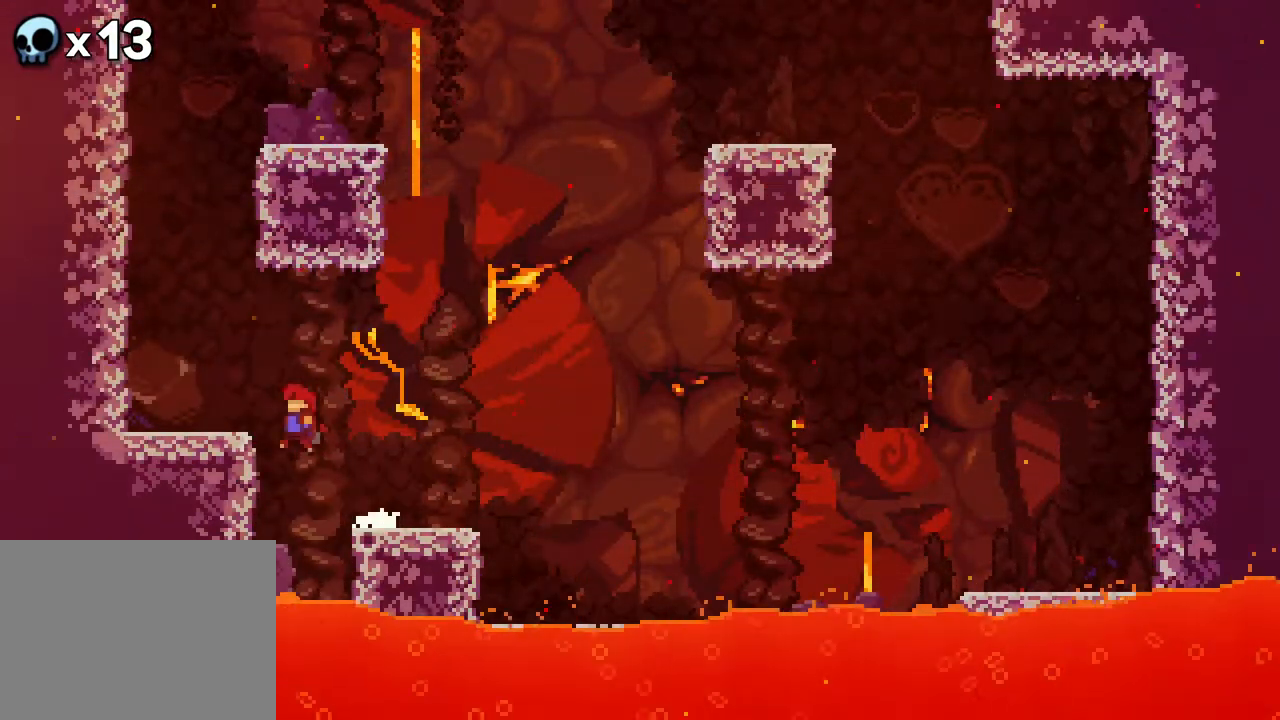
{"buttons": ["A", "R2", "DPAD_UP", "DPAD_LEFT"], "events": [[233, "A", "up"], [350, "A", "down"]]}
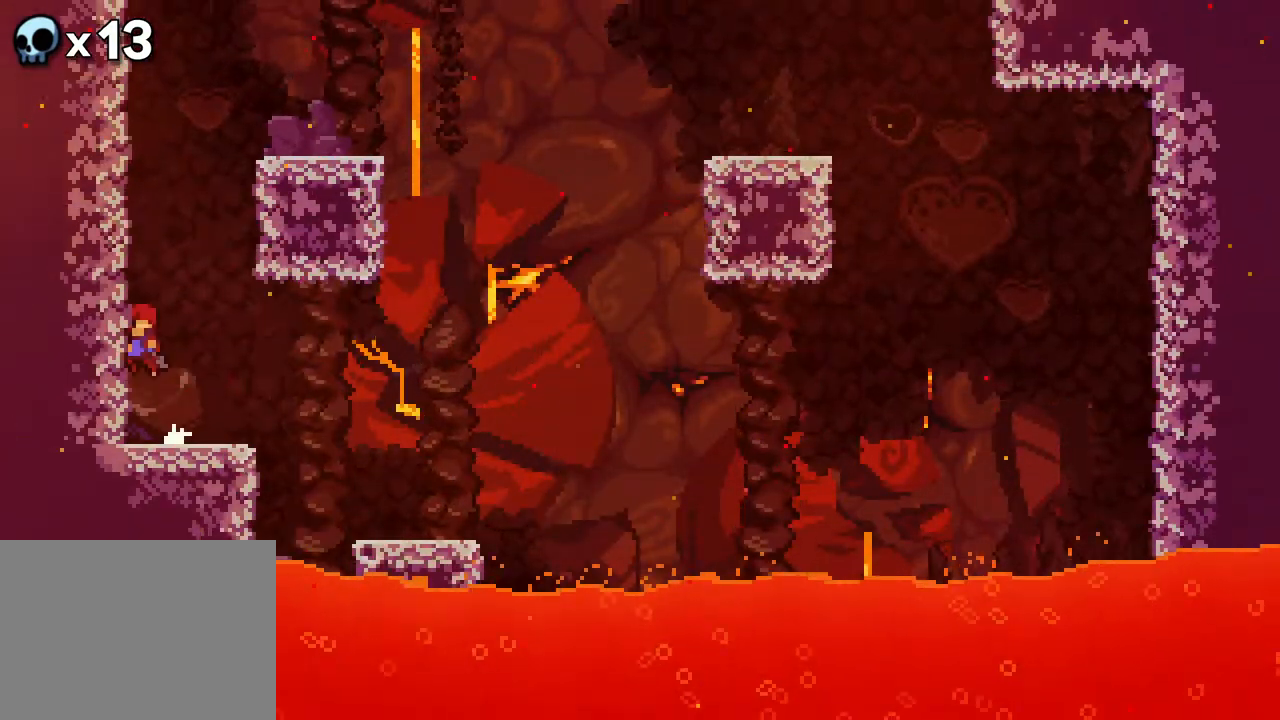
{"buttons": ["A", "DPAD_LEFT"], "events": [[100, "A", "up"], [117, "DPAD_UP", "up"], [133, "R2", "up"], [150, "DPAD_LEFT", "up"], [200, "A", "down"], [200, "DPAD_RIGHT", "down"], [367, "A", "up"], [433, "DPAD_LEFT", "down"], [467, "A", "down"], [483, "DPAD_RIGHT", "up"]]}
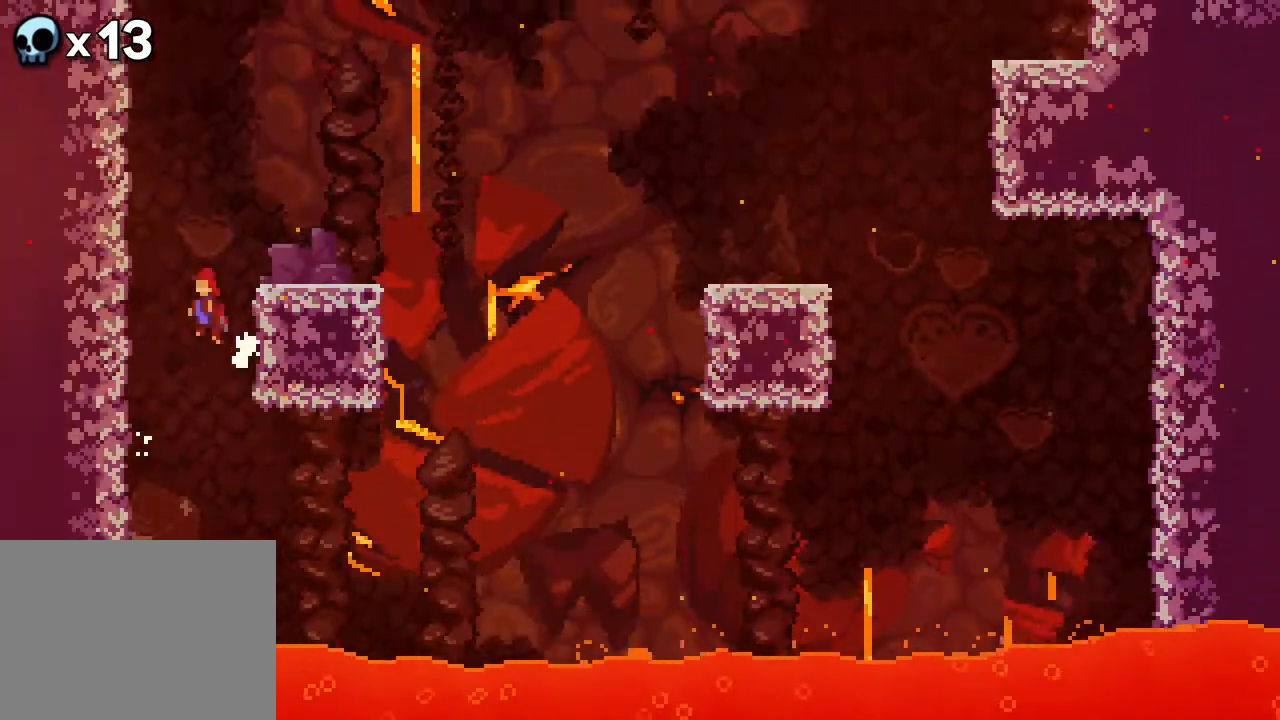
{"buttons": ["DPAD_RIGHT"], "events": [[117, "A", "up"], [183, "A", "down"], [183, "DPAD_RIGHT", "down"], [217, "DPAD_LEFT", "up"], [367, "A", "up"]]}
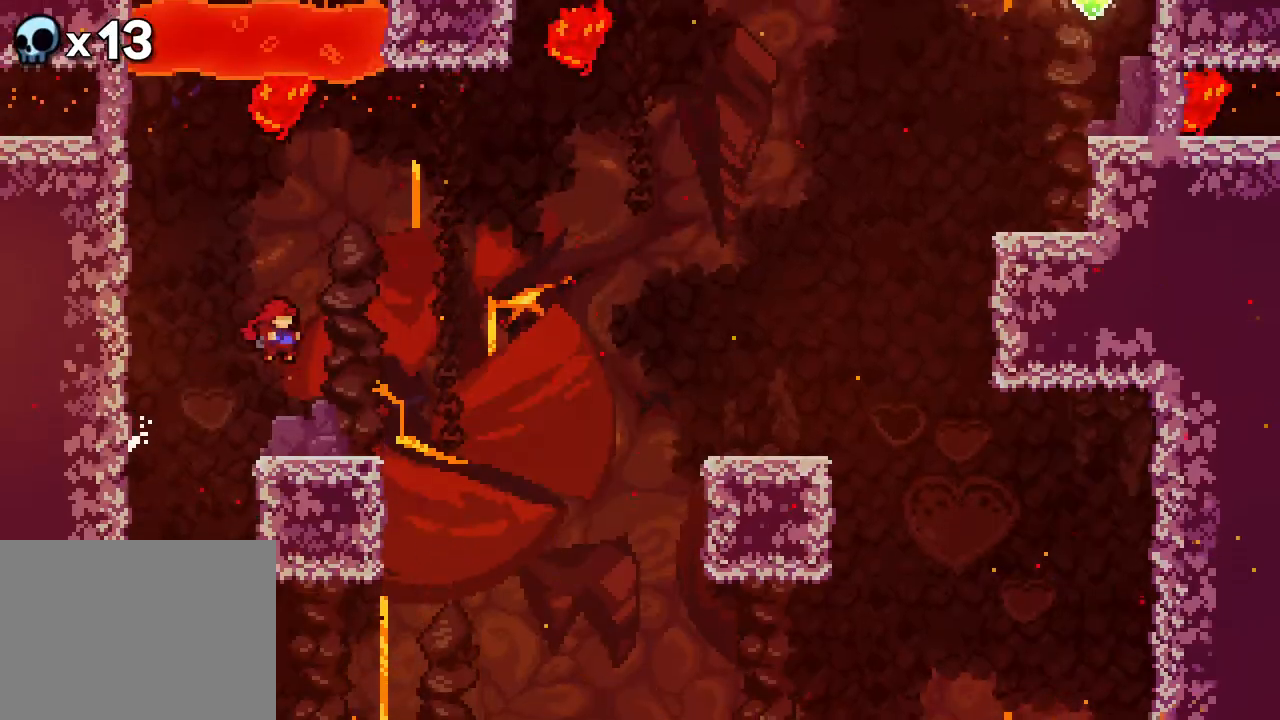
{"buttons": ["A", "DPAD_RIGHT"], "events": [[300, "A", "down"]]}
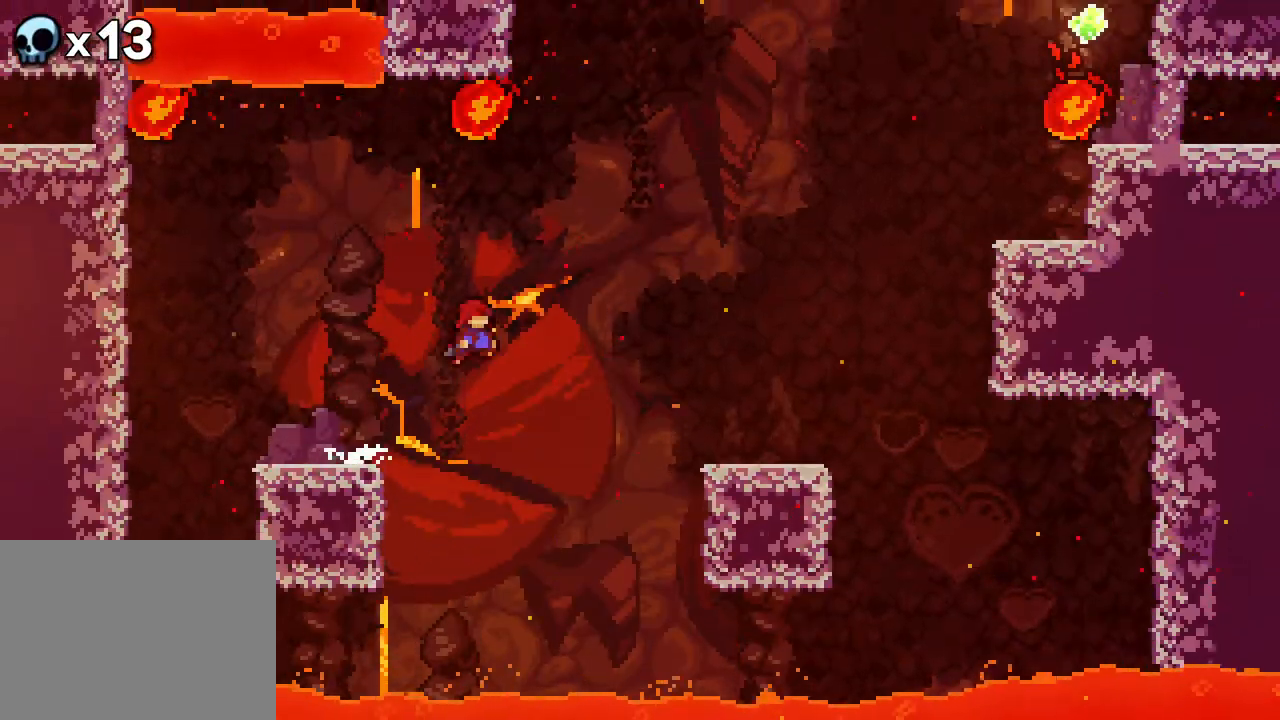
{"buttons": ["B", "DPAD_UP", "DPAD_RIGHT"], "events": [[117, "DPAD_RIGHT", "up"], [133, "A", "up"], [250, "DPAD_RIGHT", "down"], [250, "DPAD_UP", "down"], [450, "B", "down"]]}
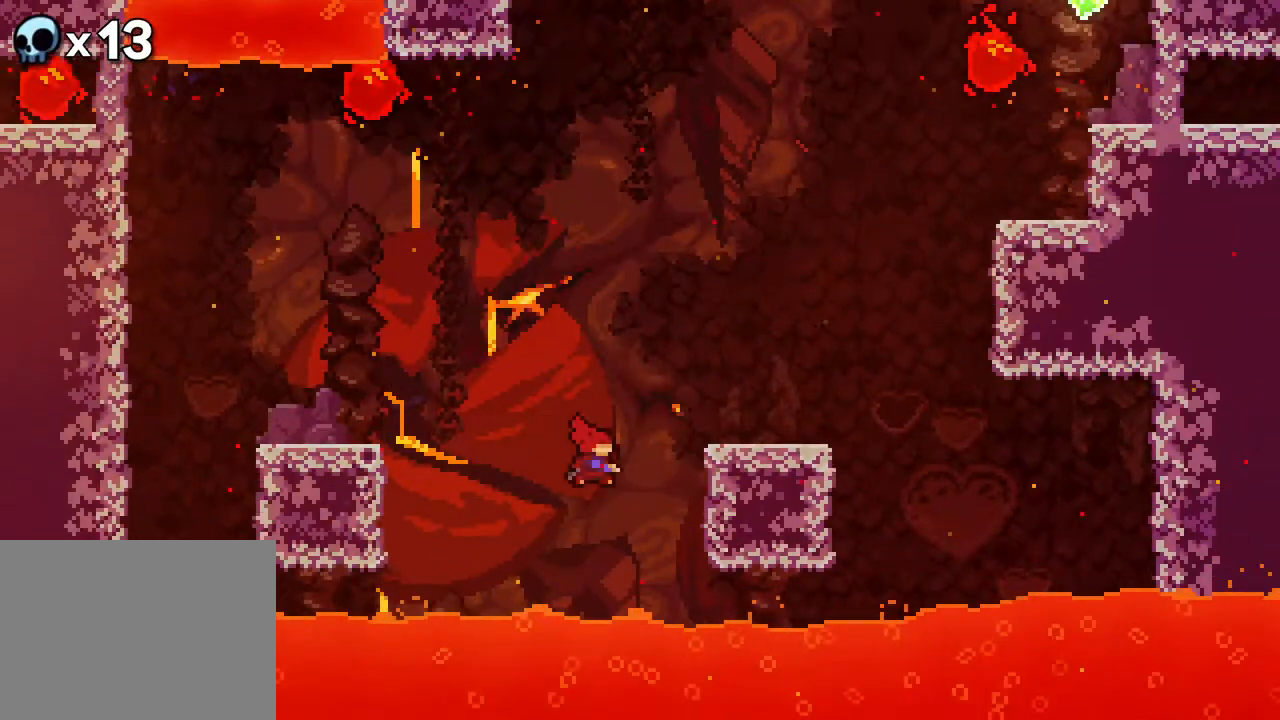
{"buttons": [], "events": [[117, "B", "up"], [267, "DPAD_UP", "up"], [317, "DPAD_RIGHT", "up"]]}